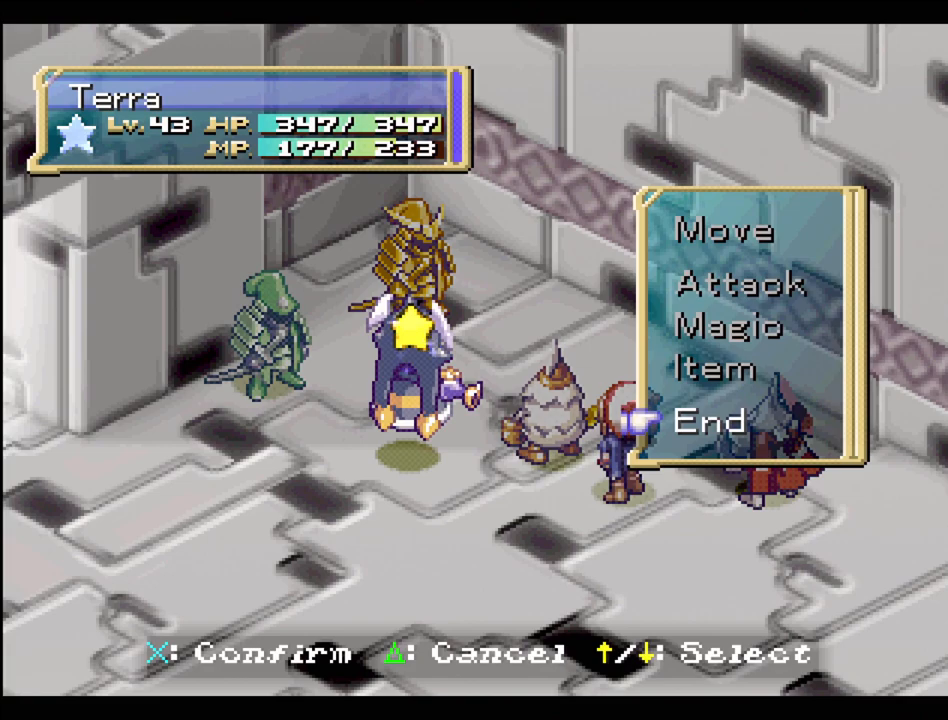
Gameplay with a controller (PlayStation layout); each line is a JSON object with the inputs held at the frame after it. "events" lists button and stick changes between this image and that frame as [ms after this image, input, new state], when the widget could be followed in between. Not read: L3 R3.
{"buttons": [], "events": [[150, "CROSS", "down"], [283, "CROSS", "up"]]}
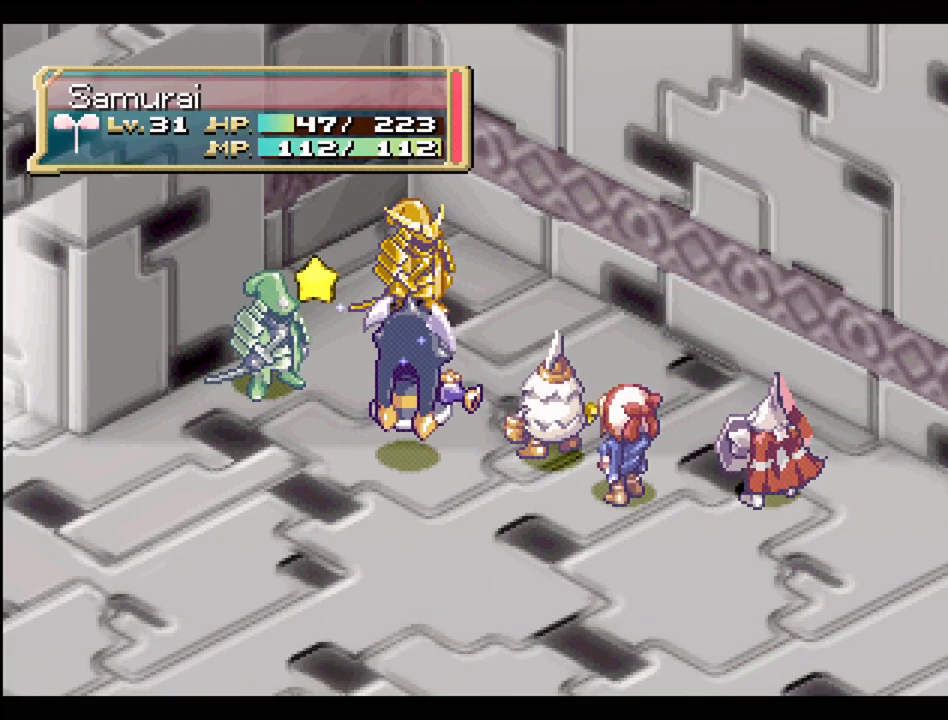
{"buttons": [], "events": []}
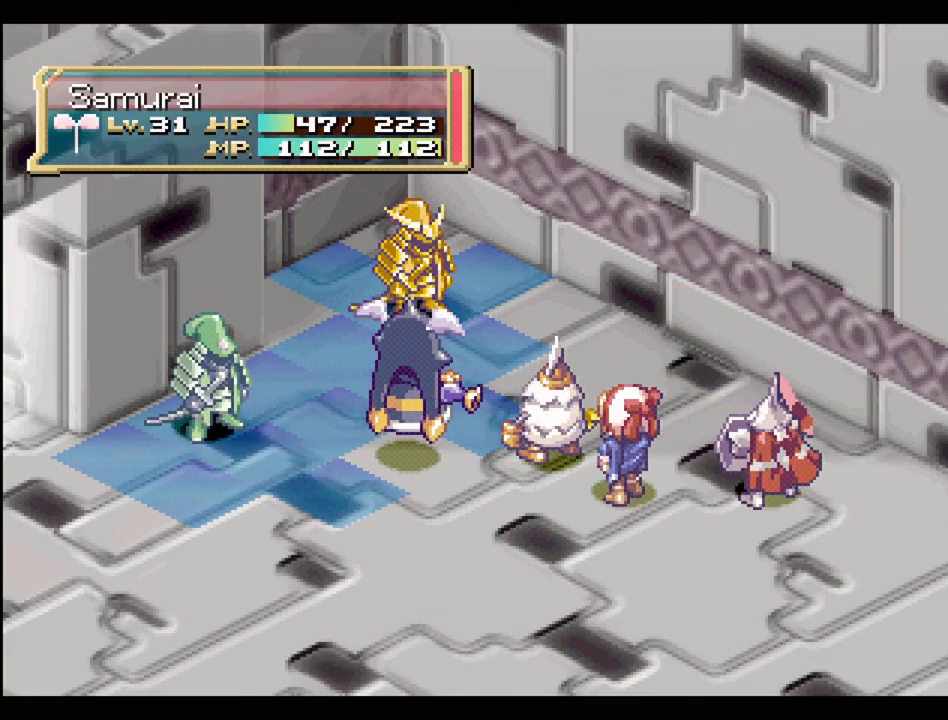
{"buttons": [], "events": []}
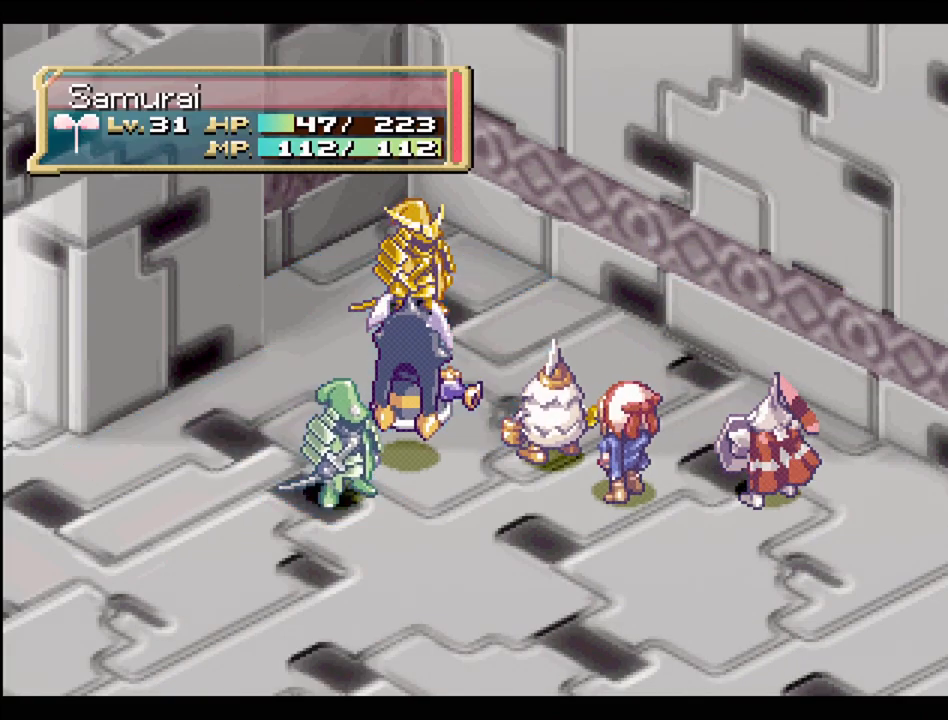
{"buttons": [], "events": []}
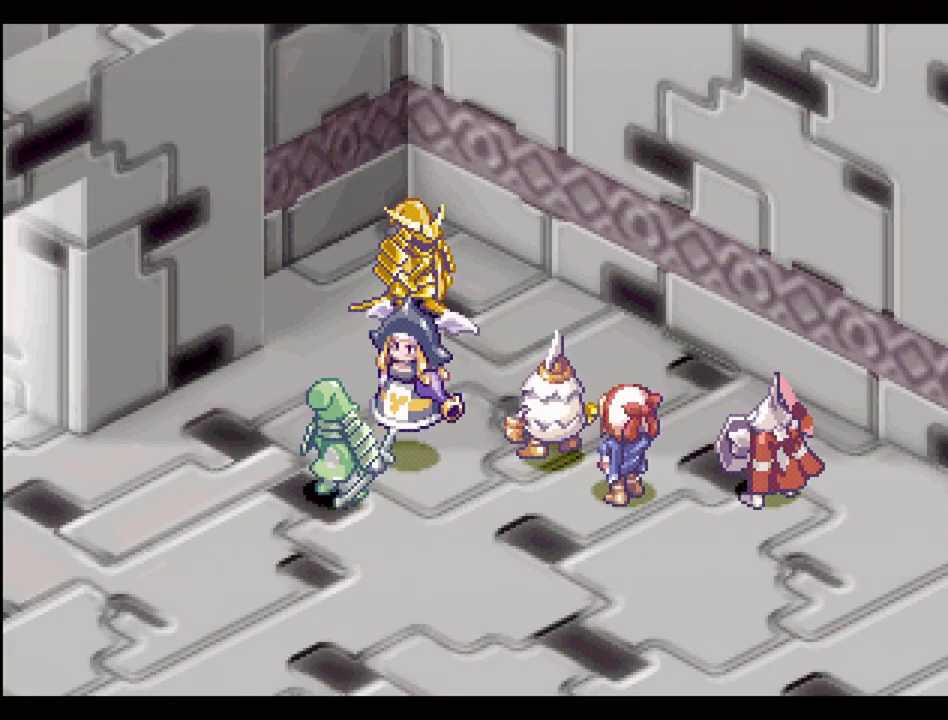
{"buttons": [], "events": []}
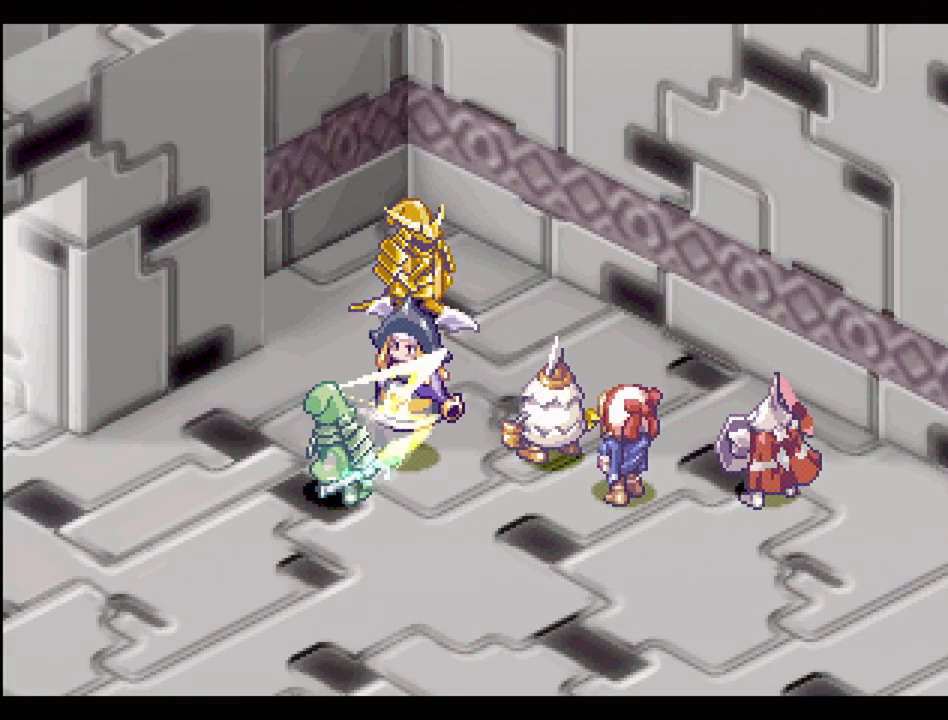
{"buttons": [], "events": []}
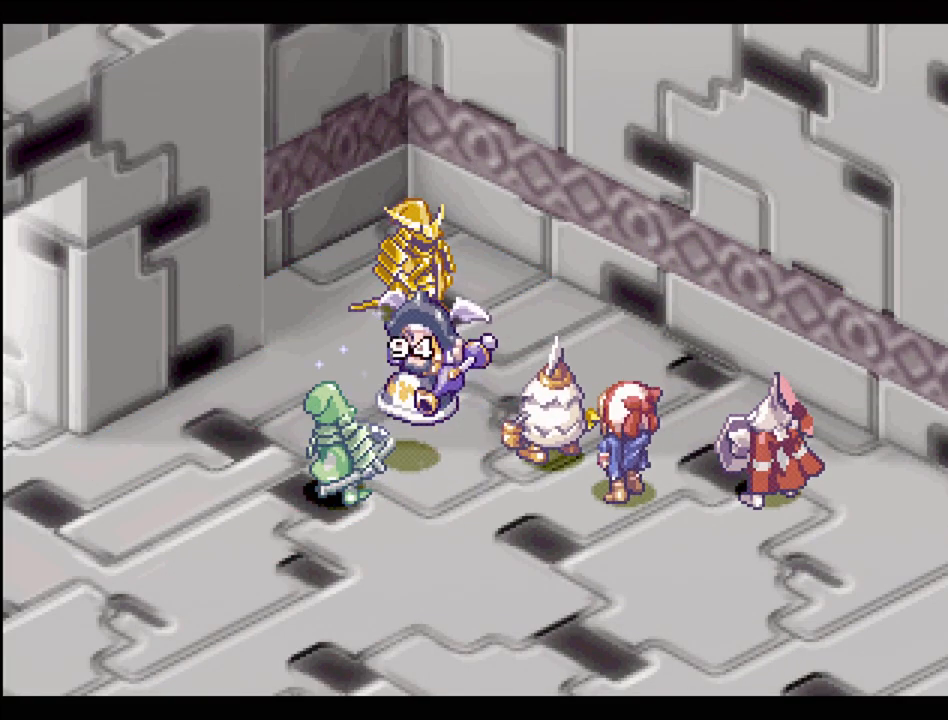
{"buttons": [], "events": []}
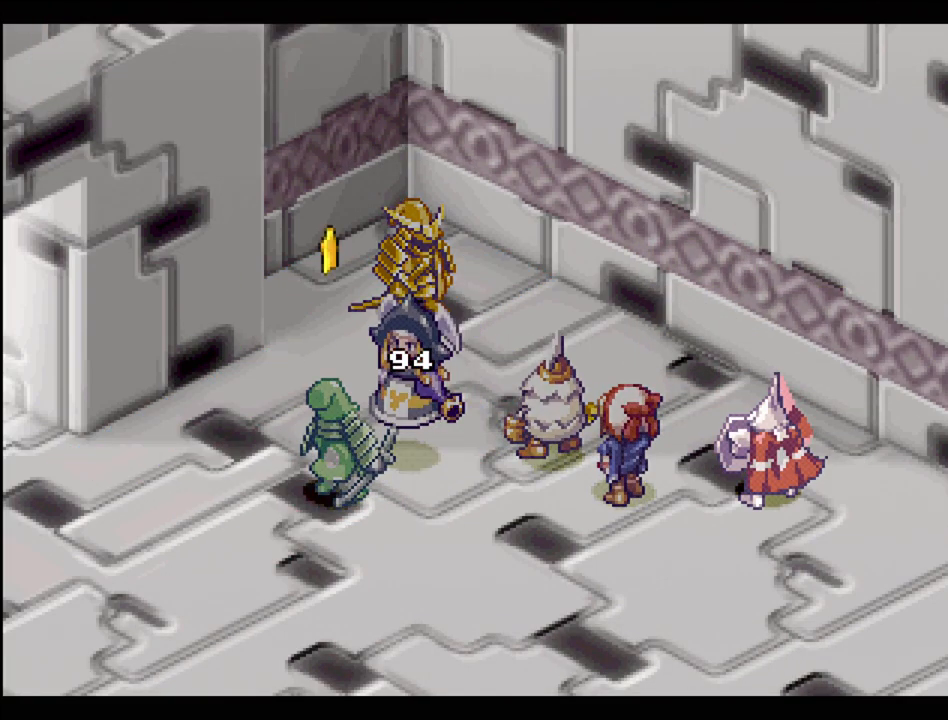
{"buttons": ["CIRCLE"], "events": [[483, "CIRCLE", "down"]]}
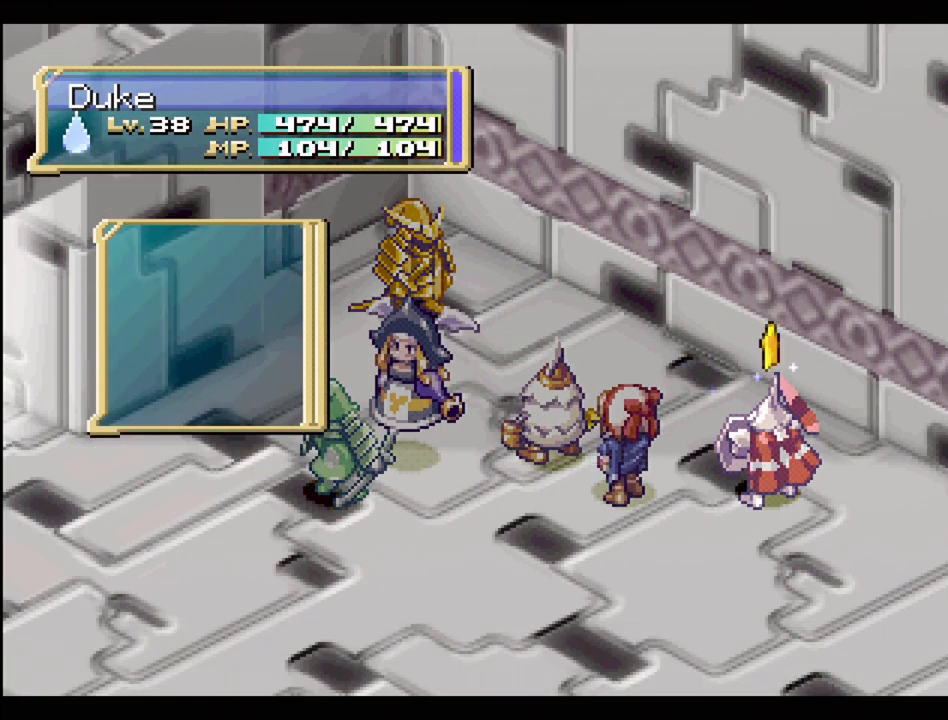
{"buttons": [], "events": [[117, "CIRCLE", "up"]]}
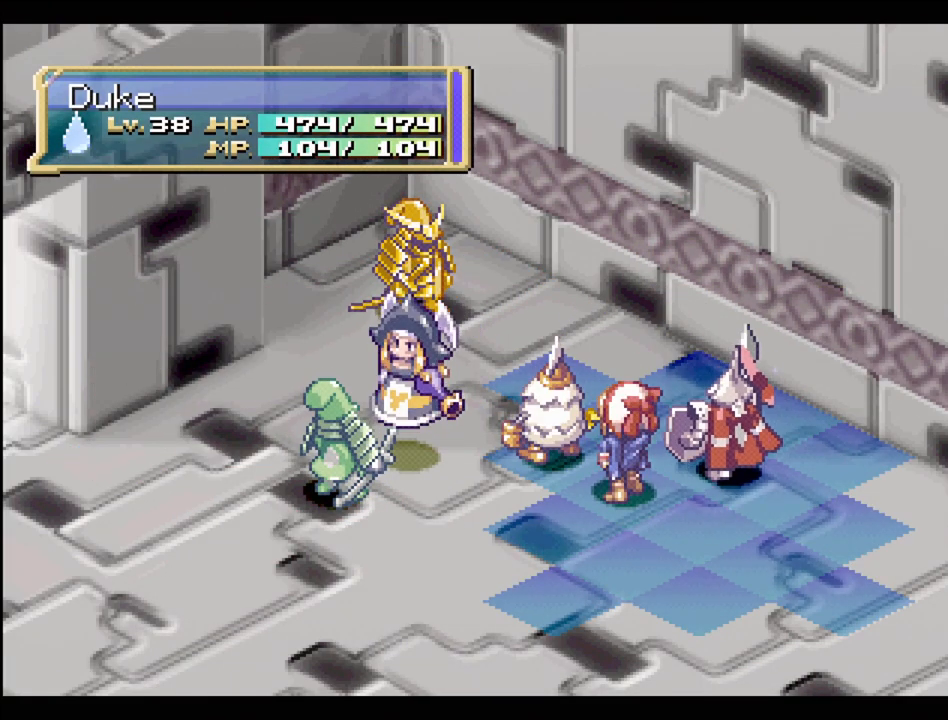
{"buttons": [], "events": []}
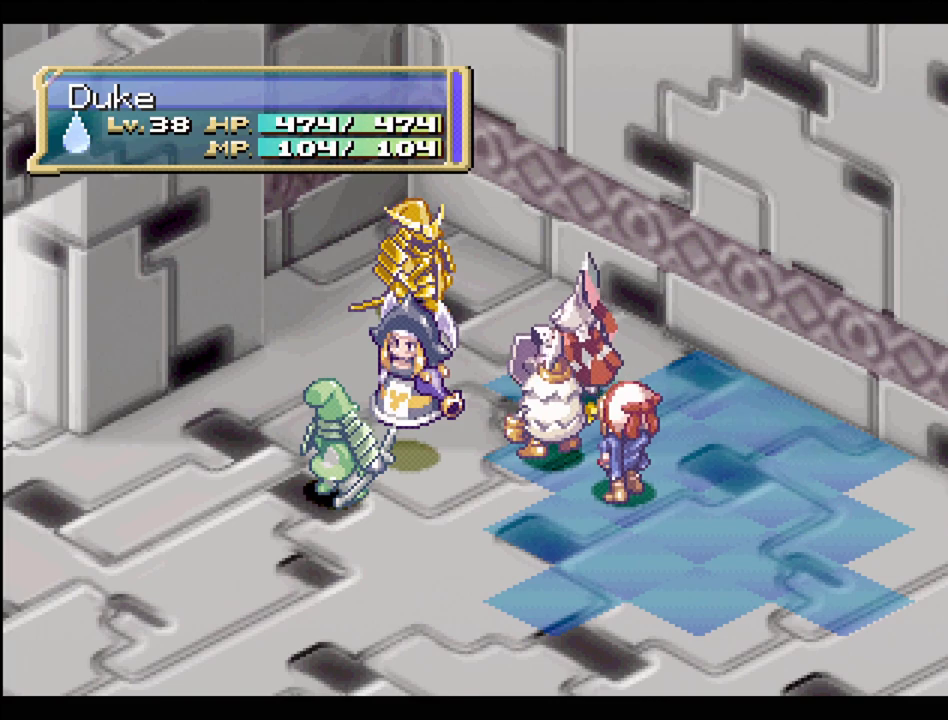
{"buttons": [], "events": []}
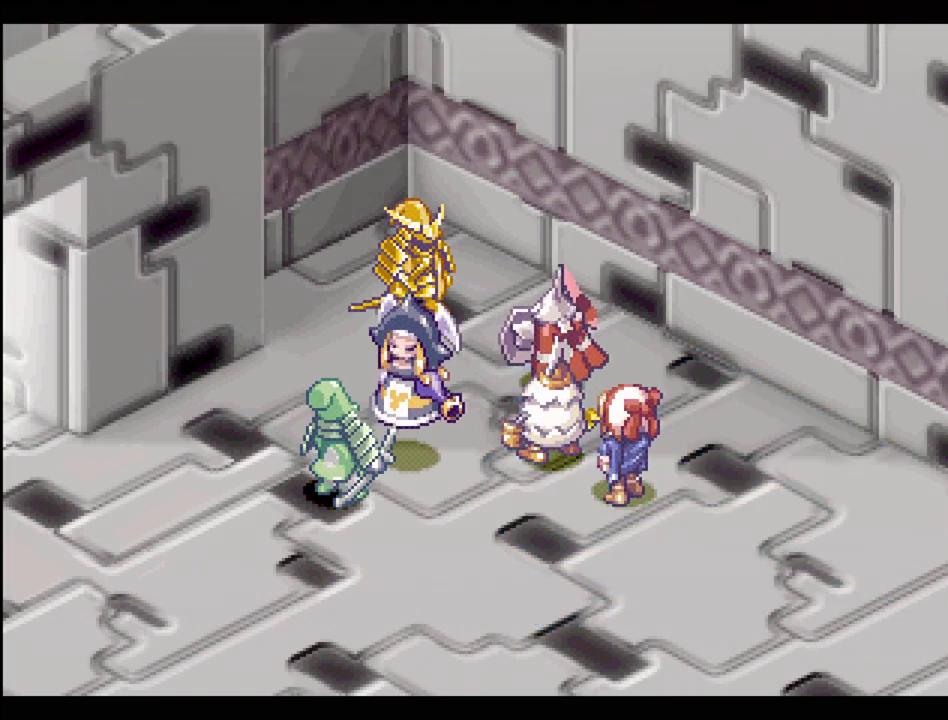
{"buttons": [], "events": [[200, "CIRCLE", "down"], [300, "CIRCLE", "up"], [383, "CIRCLE", "down"], [483, "CIRCLE", "up"]]}
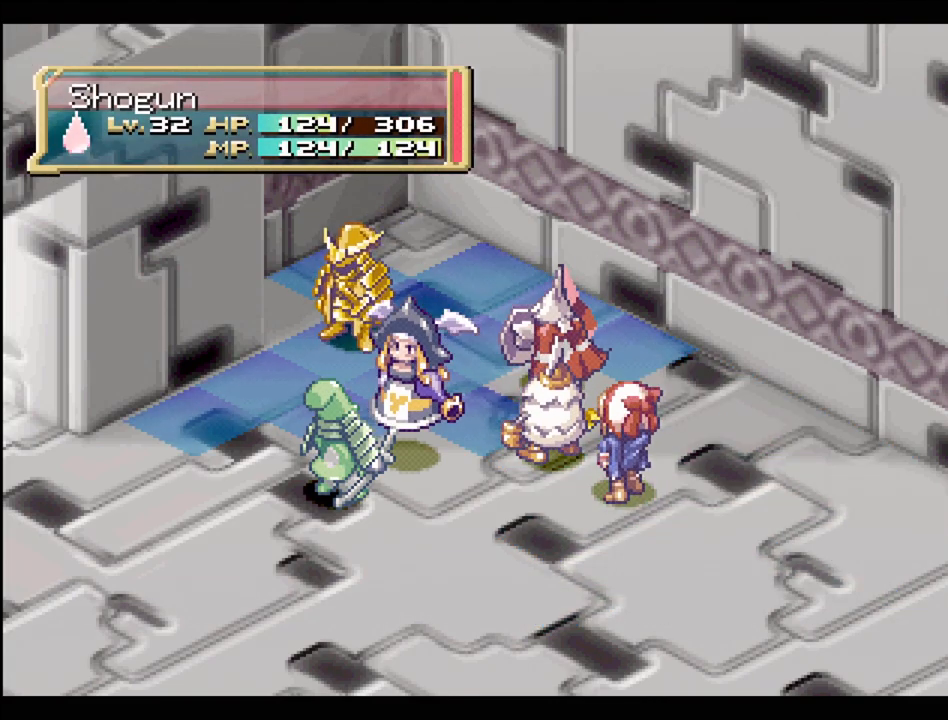
{"buttons": [], "events": []}
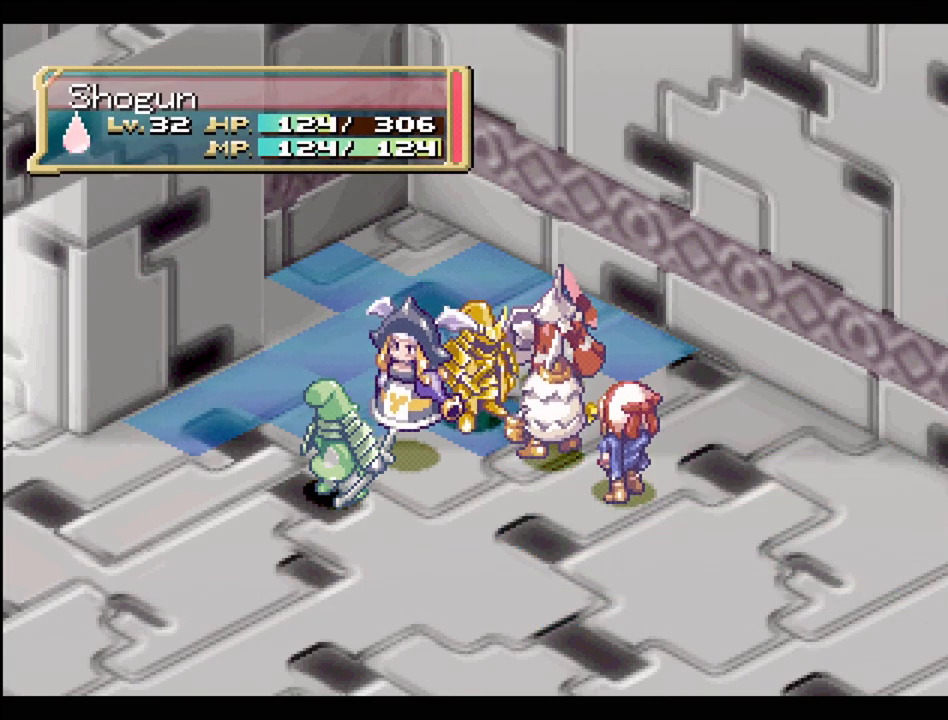
{"buttons": ["CIRCLE"], "events": [[433, "CIRCLE", "down"]]}
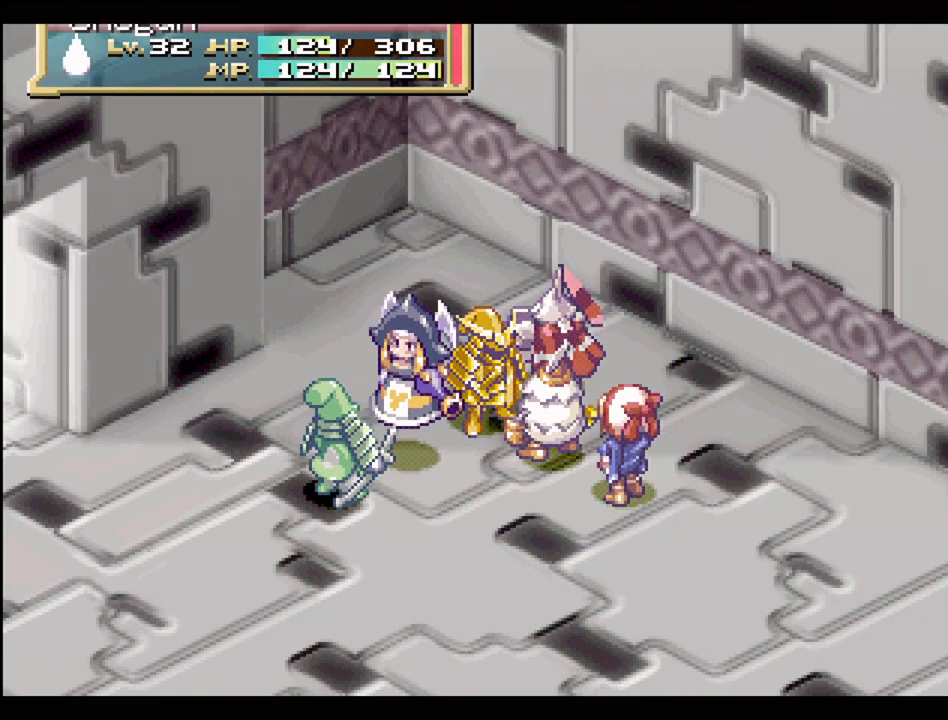
{"buttons": [], "events": [[33, "CIRCLE", "up"]]}
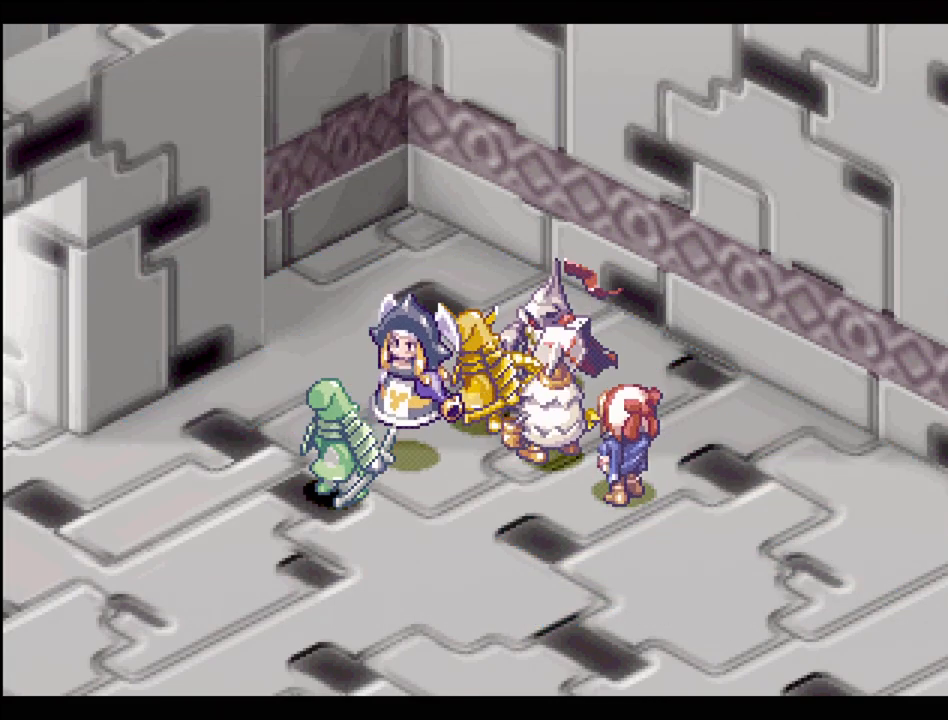
{"buttons": [], "events": []}
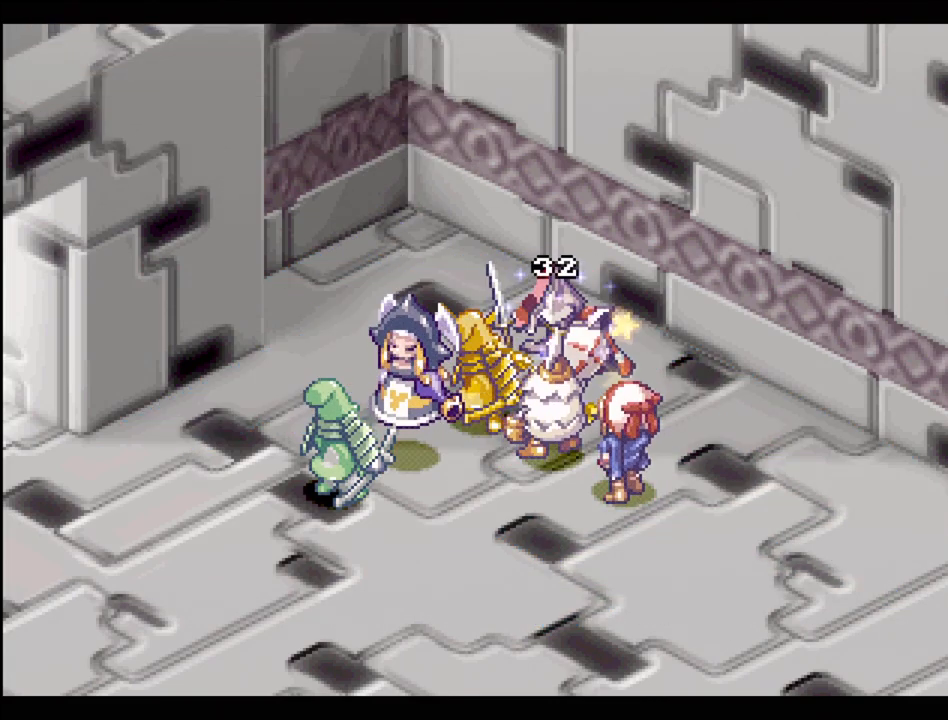
{"buttons": ["CIRCLE"], "events": [[417, "CIRCLE", "down"]]}
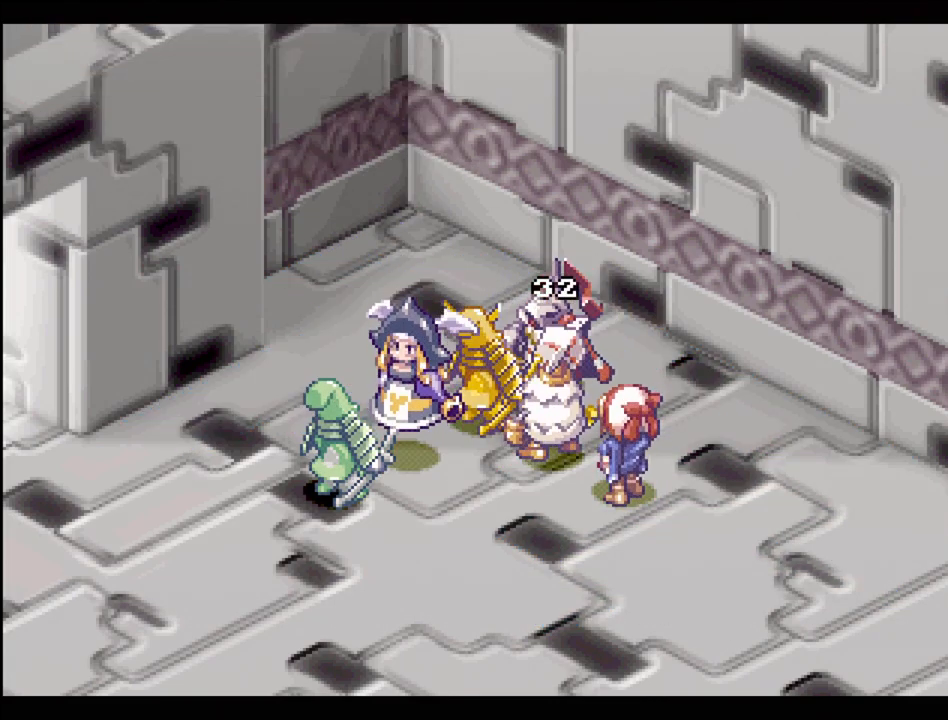
{"buttons": ["CIRCLE"], "events": [[17, "CIRCLE", "up"], [100, "CIRCLE", "down"], [183, "CIRCLE", "up"], [267, "CIRCLE", "down"], [350, "CIRCLE", "up"], [467, "CIRCLE", "down"]]}
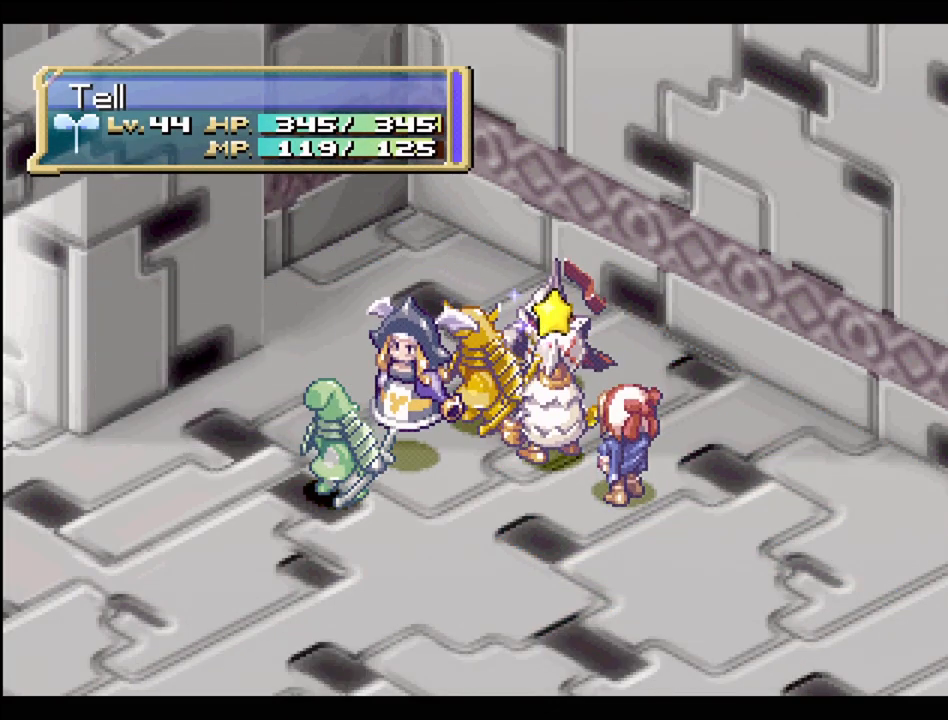
{"buttons": ["CIRCLE"], "events": [[17, "CIRCLE", "up"], [133, "CIRCLE", "down"], [217, "CIRCLE", "up"], [300, "CIRCLE", "down"], [400, "CIRCLE", "up"], [500, "CIRCLE", "down"]]}
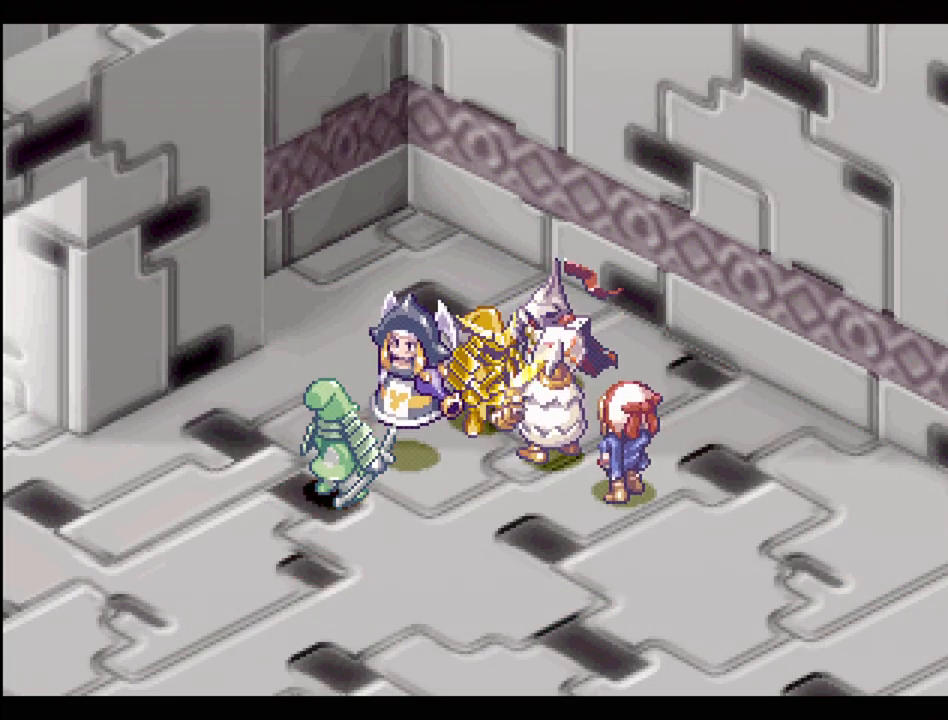
{"buttons": ["CIRCLE"], "events": [[83, "CIRCLE", "up"], [183, "CIRCLE", "down"], [300, "CIRCLE", "up"], [417, "CIRCLE", "down"]]}
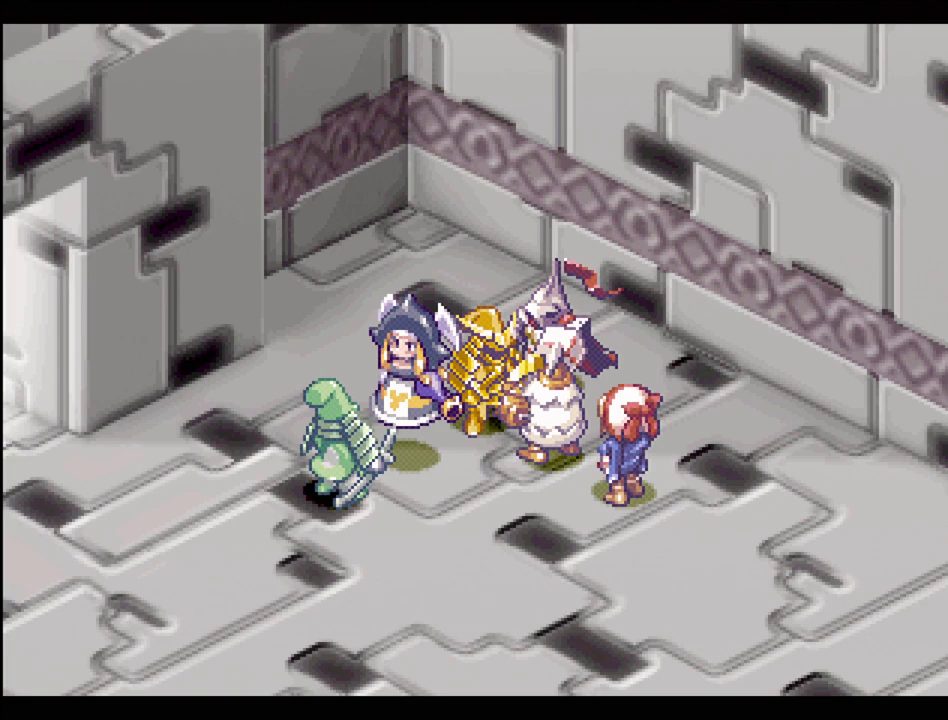
{"buttons": [], "events": [[250, "CIRCLE", "up"]]}
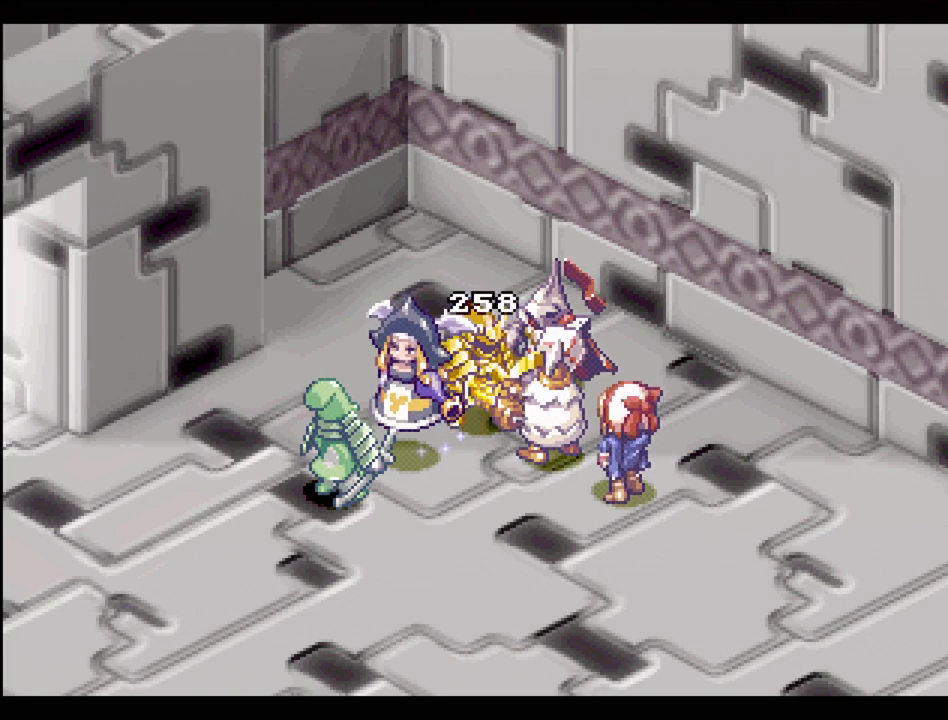
{"buttons": [], "events": [[83, "CIRCLE", "down"], [217, "CIRCLE", "up"]]}
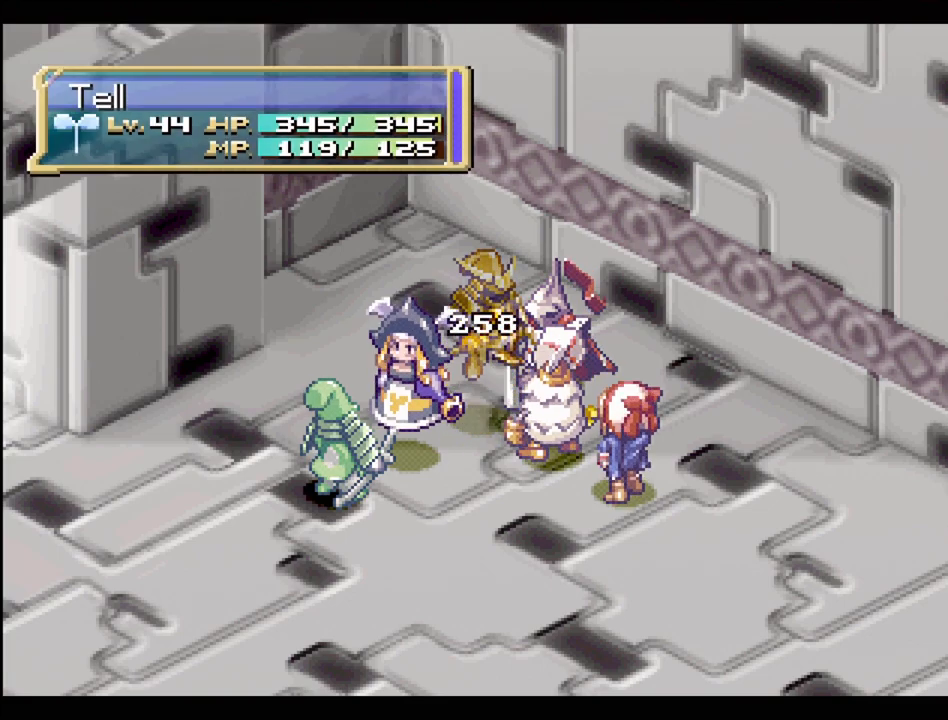
{"buttons": [], "events": [[150, "CIRCLE", "down"], [250, "CIRCLE", "up"], [350, "CIRCLE", "down"], [450, "CIRCLE", "up"]]}
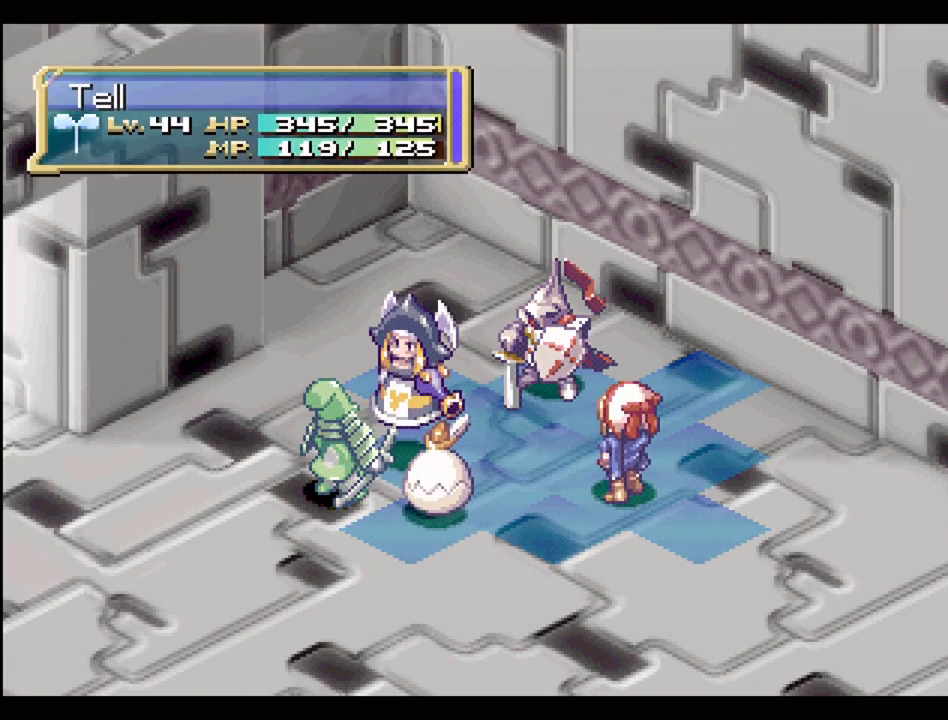
{"buttons": ["CIRCLE"], "events": [[50, "CIRCLE", "down"], [150, "CIRCLE", "up"], [233, "CIRCLE", "down"], [333, "CIRCLE", "up"], [433, "CIRCLE", "down"]]}
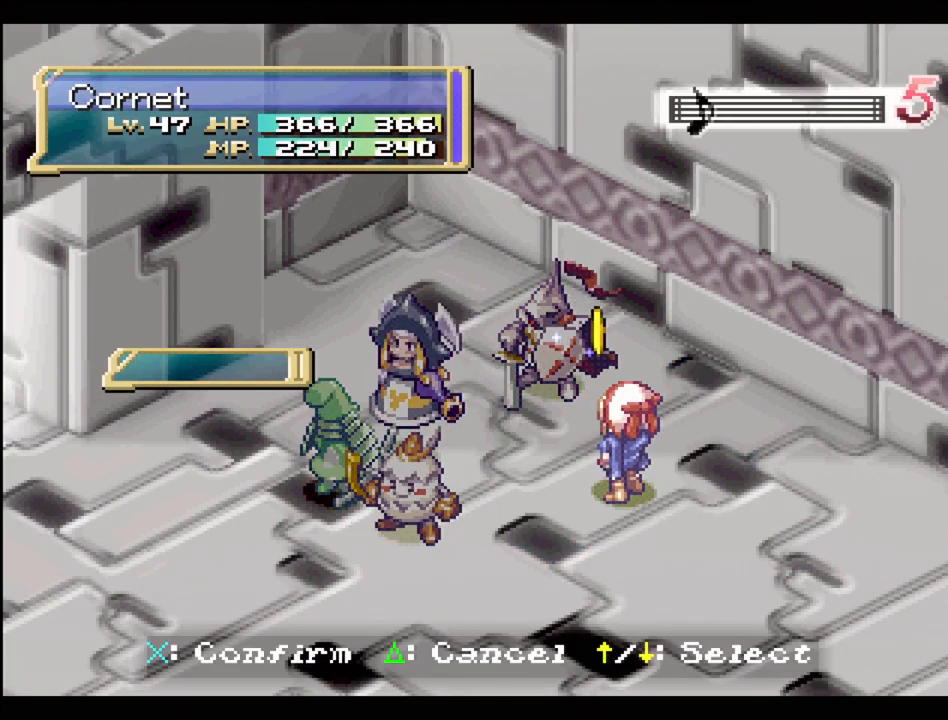
{"buttons": ["CIRCLE"], "events": [[17, "CIRCLE", "up"], [117, "CIRCLE", "down"], [200, "CIRCLE", "up"], [283, "CIRCLE", "down"], [383, "CIRCLE", "up"], [467, "CIRCLE", "down"]]}
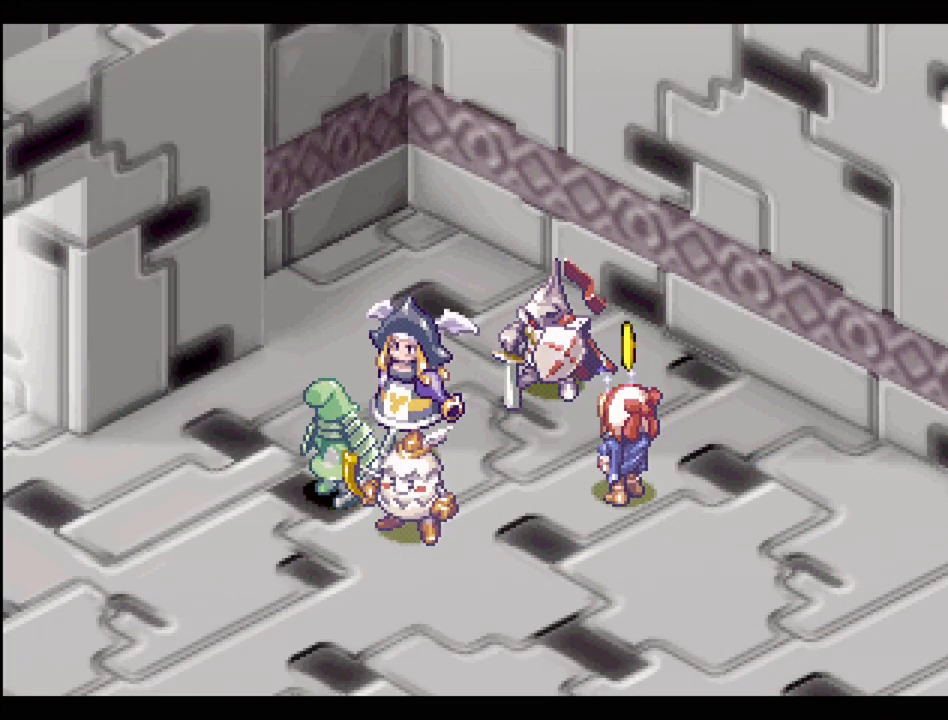
{"buttons": [], "events": [[83, "CIRCLE", "up"], [183, "CIRCLE", "down"], [283, "CIRCLE", "up"]]}
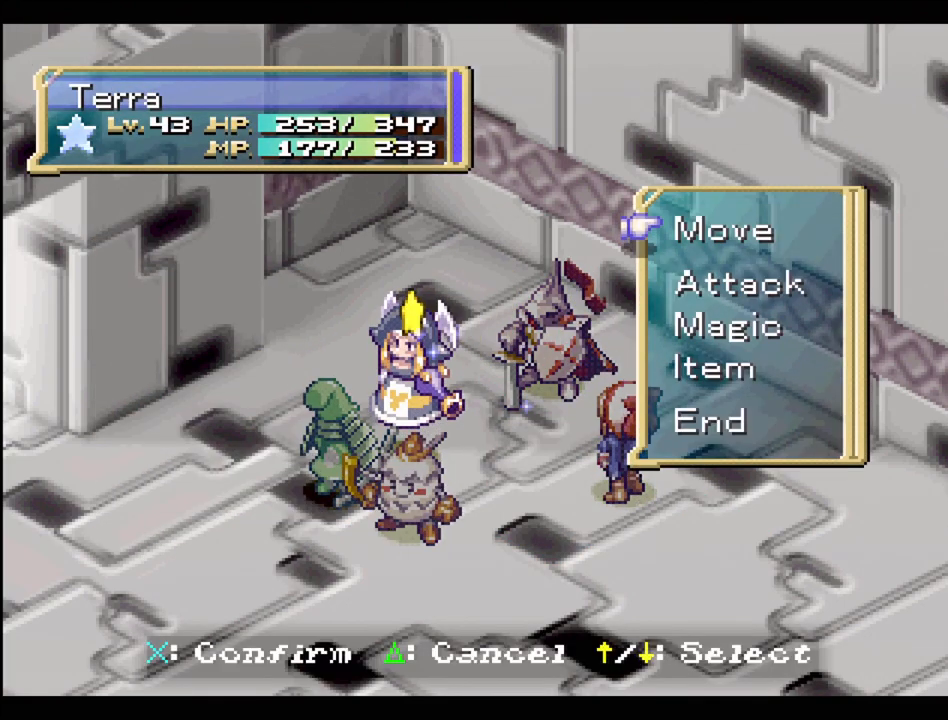
{"buttons": ["CIRCLE"], "events": [[100, "CIRCLE", "down"], [200, "CIRCLE", "up"], [283, "CIRCLE", "down"], [383, "CIRCLE", "up"], [467, "CIRCLE", "down"]]}
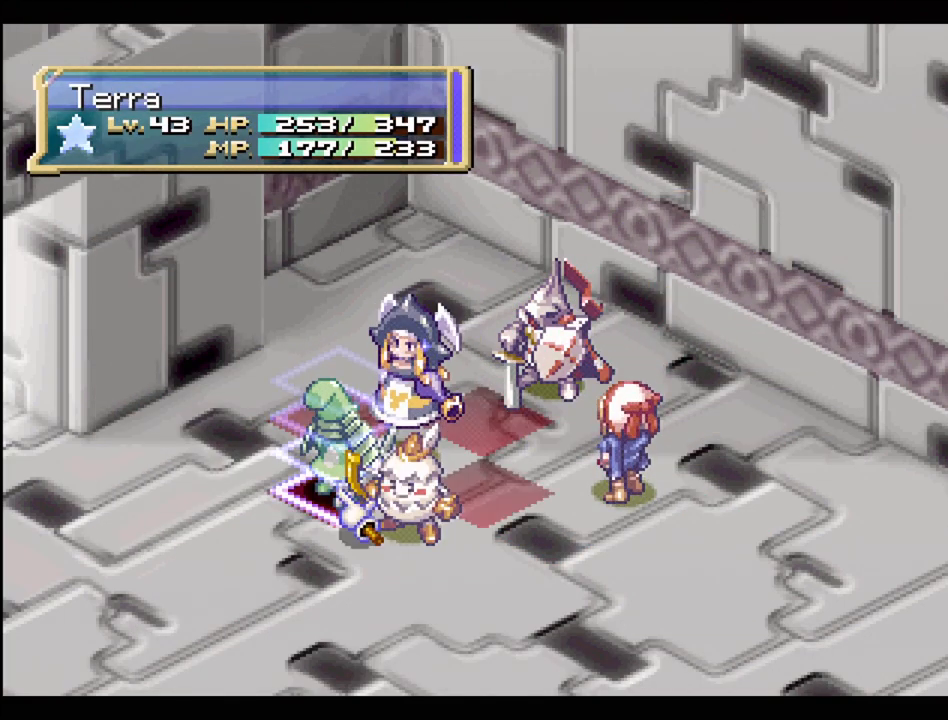
{"buttons": [], "events": [[83, "CIRCLE", "up"], [167, "CIRCLE", "down"], [283, "CIRCLE", "up"], [383, "CIRCLE", "down"], [483, "CIRCLE", "up"]]}
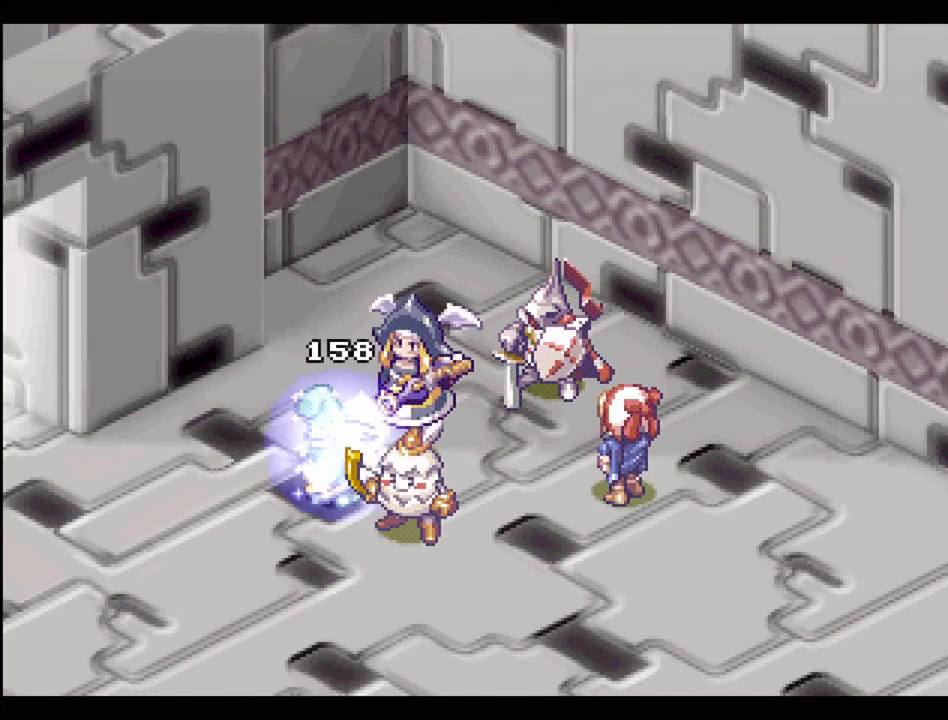
{"buttons": [], "events": []}